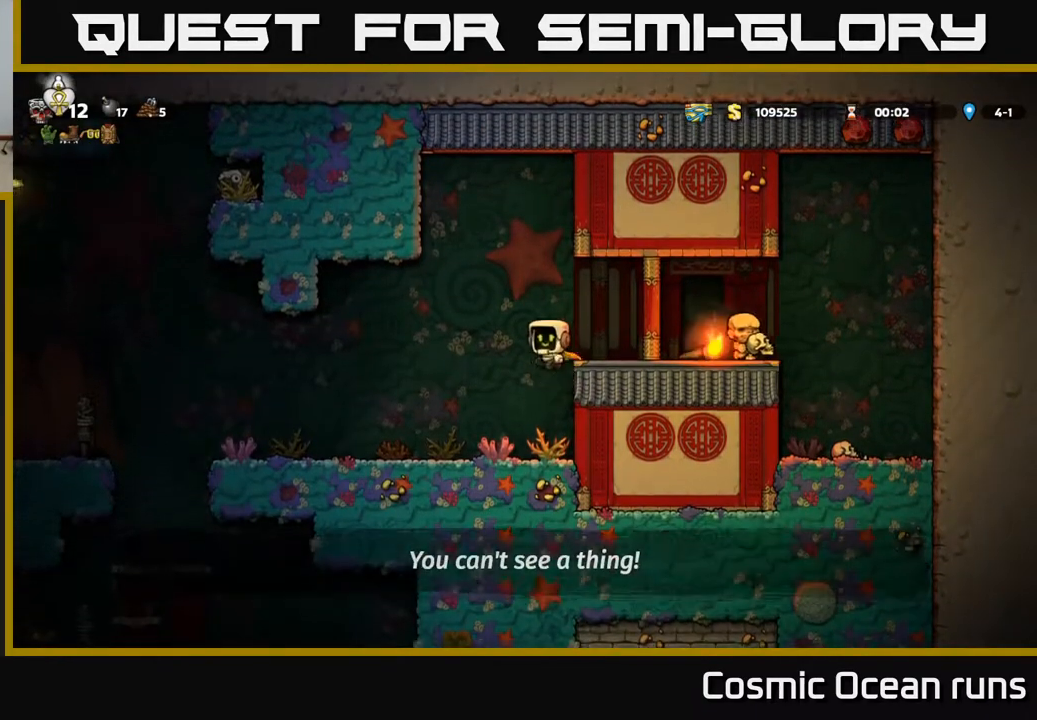
Gameplay with a controller (Xbox layout); each line is a JSON object with the inputs held at the frame after it. "events" lists button and stick changes between this image and that frame as [ms after this image, input, new state], when the widget could be followed in between. Not read: L1.
{"buttons": ["A", "DPAD_RIGHT"], "left_stick": "center", "right_stick": "center", "events": [[100, "DPAD_LEFT", "up"], [133, "A", "up"], [150, "DPAD_RIGHT", "down"], [200, "A", "down"]]}
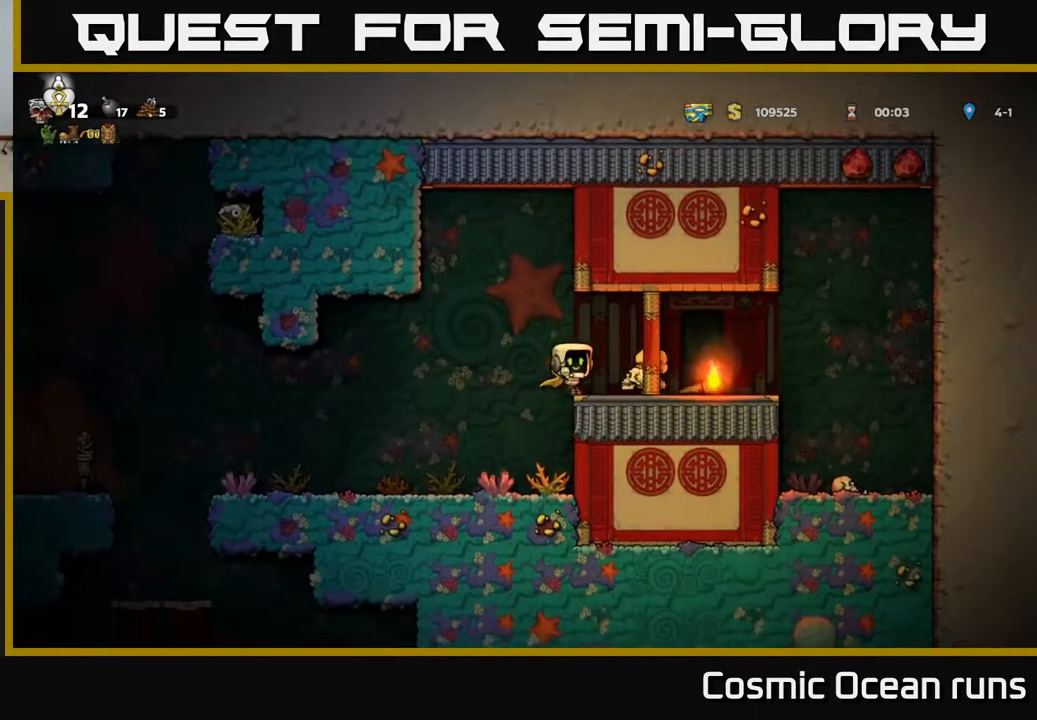
{"buttons": ["DPAD_LEFT"], "left_stick": "center", "right_stick": "center", "events": [[67, "A", "up"], [233, "DPAD_RIGHT", "up"], [250, "DPAD_DOWN", "down"], [333, "X", "down"], [450, "DPAD_DOWN", "up"], [450, "X", "up"], [500, "DPAD_LEFT", "down"]]}
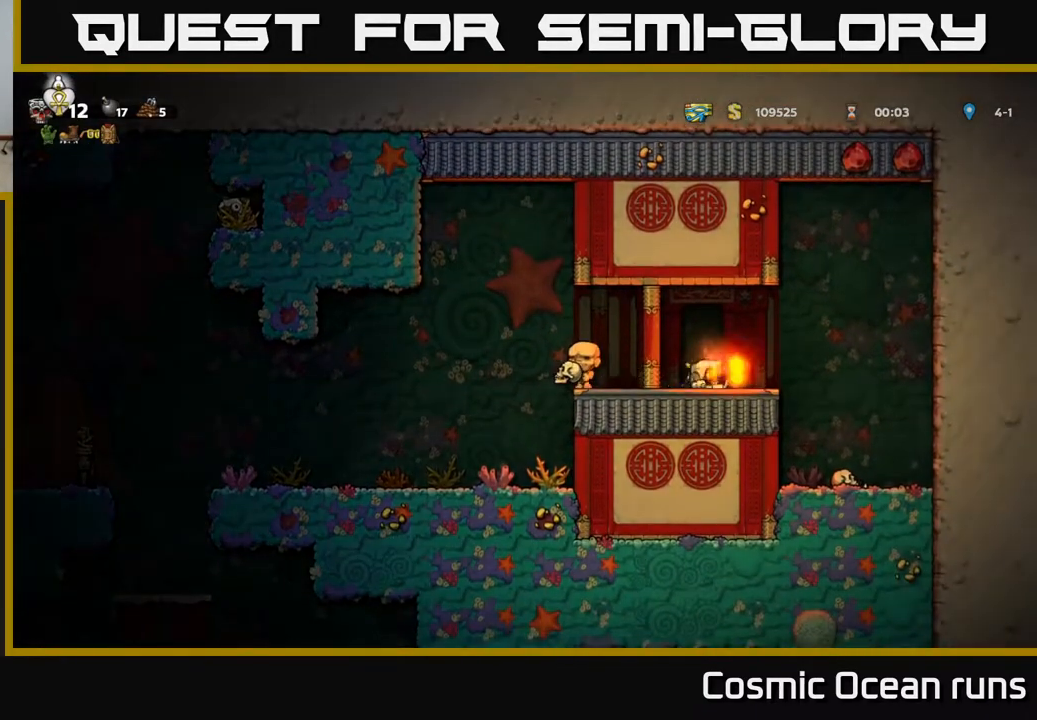
{"buttons": ["DPAD_LEFT"], "left_stick": "center", "right_stick": "center", "events": [[150, "A", "down"], [250, "A", "up"]]}
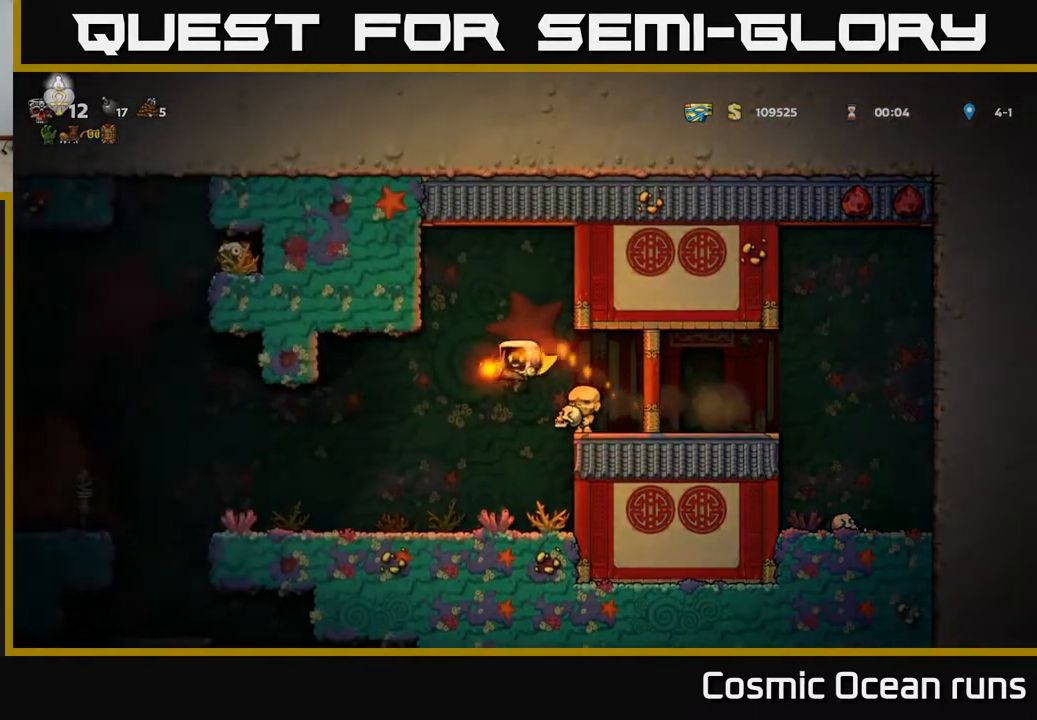
{"buttons": [], "left_stick": "center", "right_stick": "center", "events": [[250, "DPAD_LEFT", "up"]]}
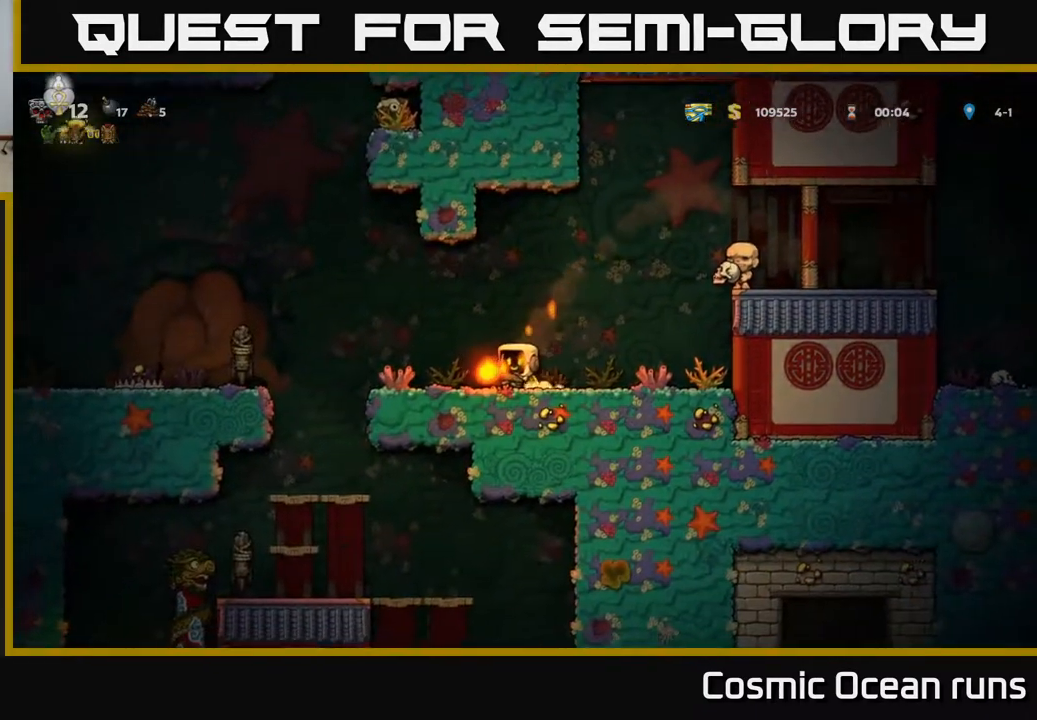
{"buttons": ["DPAD_LEFT"], "left_stick": "center", "right_stick": "center", "events": [[50, "DPAD_LEFT", "down"], [283, "A", "down"], [417, "A", "up"]]}
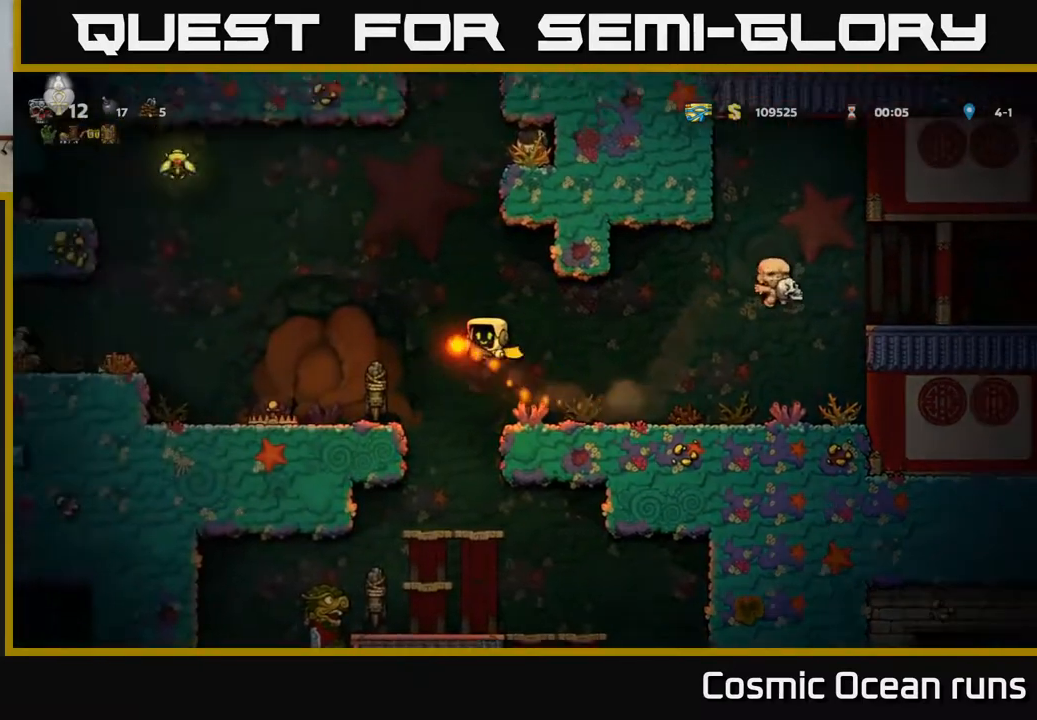
{"buttons": [], "left_stick": "center", "right_stick": "center", "events": [[117, "DPAD_LEFT", "up"]]}
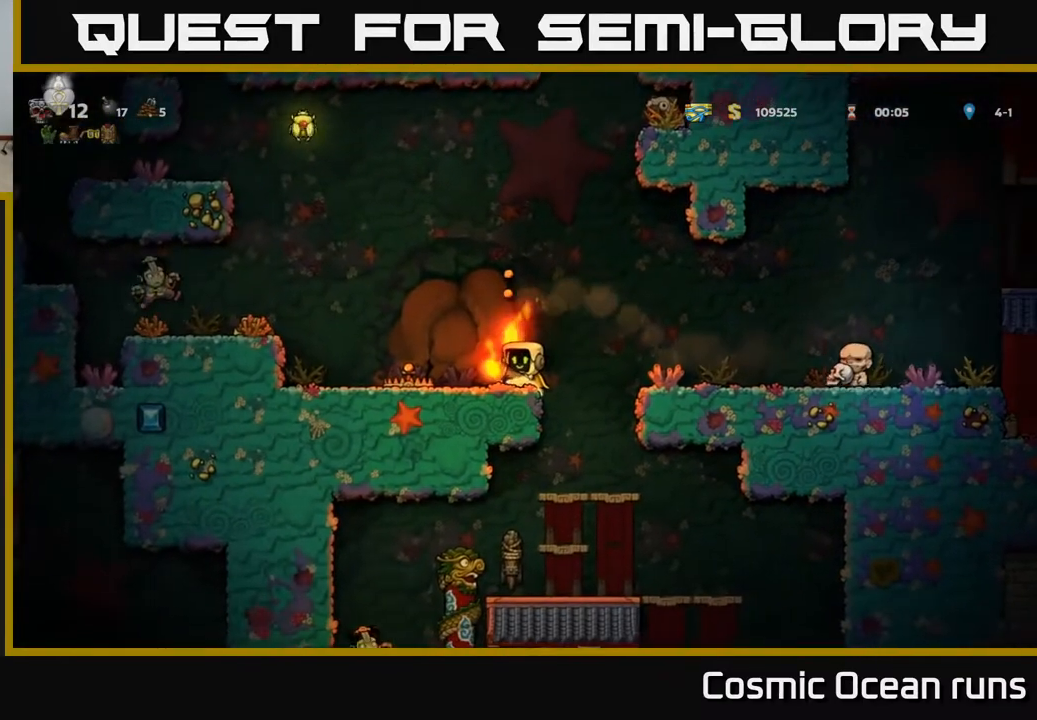
{"buttons": ["DPAD_RIGHT"], "left_stick": "center", "right_stick": "center", "events": [[217, "A", "down"], [217, "DPAD_RIGHT", "down"], [467, "A", "up"]]}
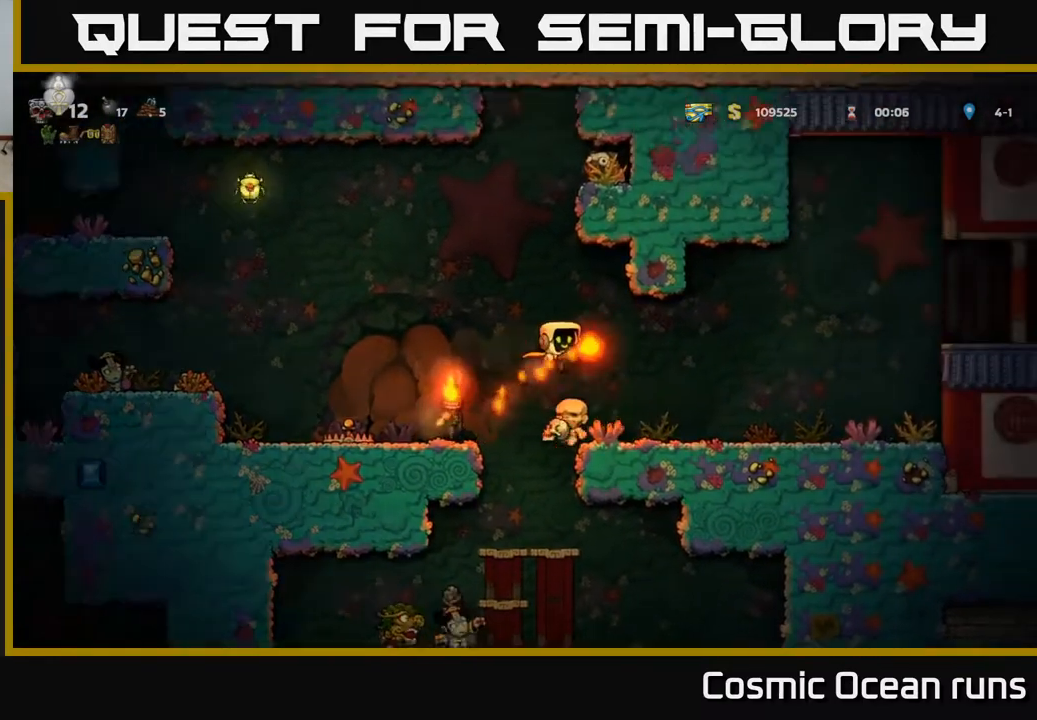
{"buttons": [], "left_stick": "center", "right_stick": "center", "events": [[267, "DPAD_RIGHT", "up"], [317, "DPAD_LEFT", "down"], [417, "DPAD_LEFT", "up"]]}
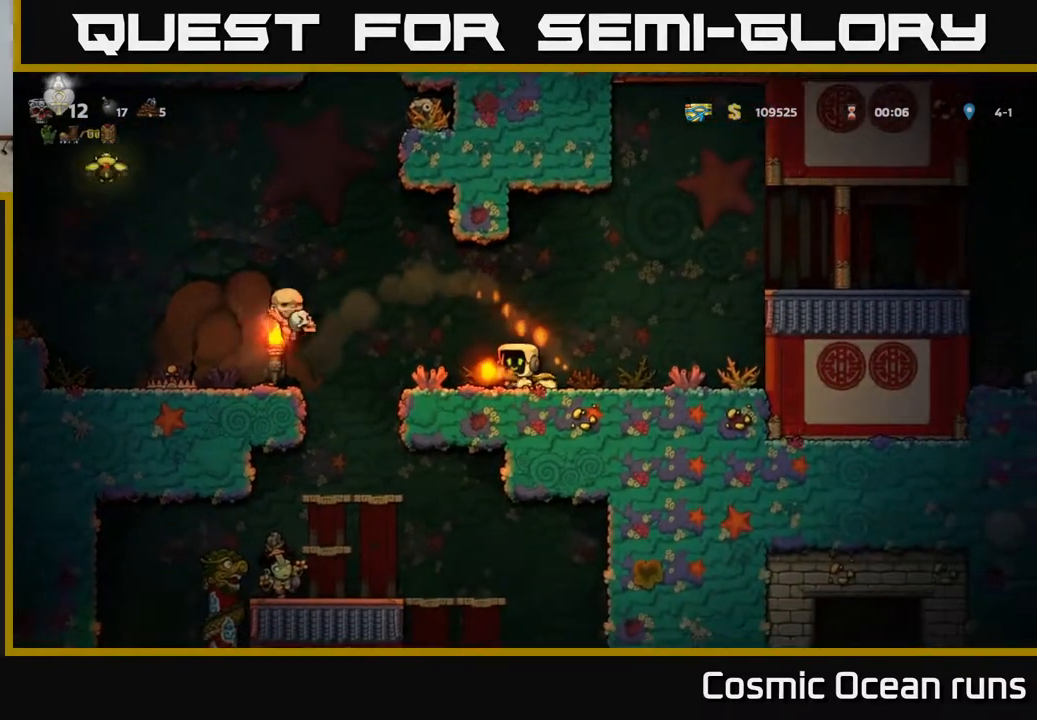
{"buttons": [], "left_stick": "center", "right_stick": "center", "events": []}
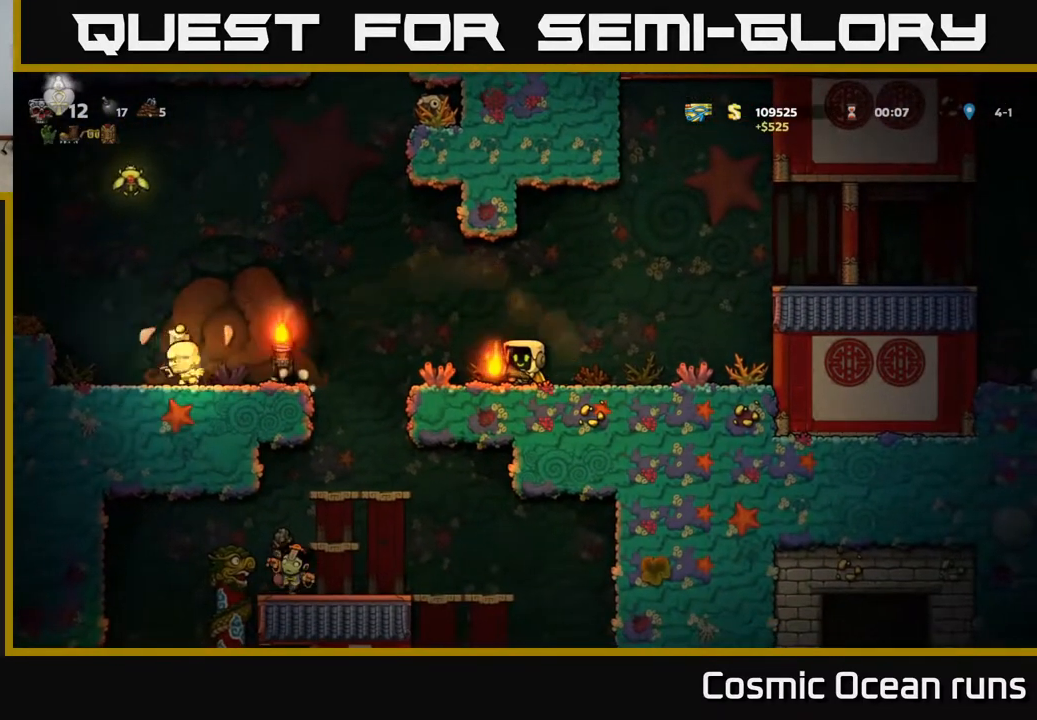
{"buttons": [], "left_stick": "center", "right_stick": "center", "events": []}
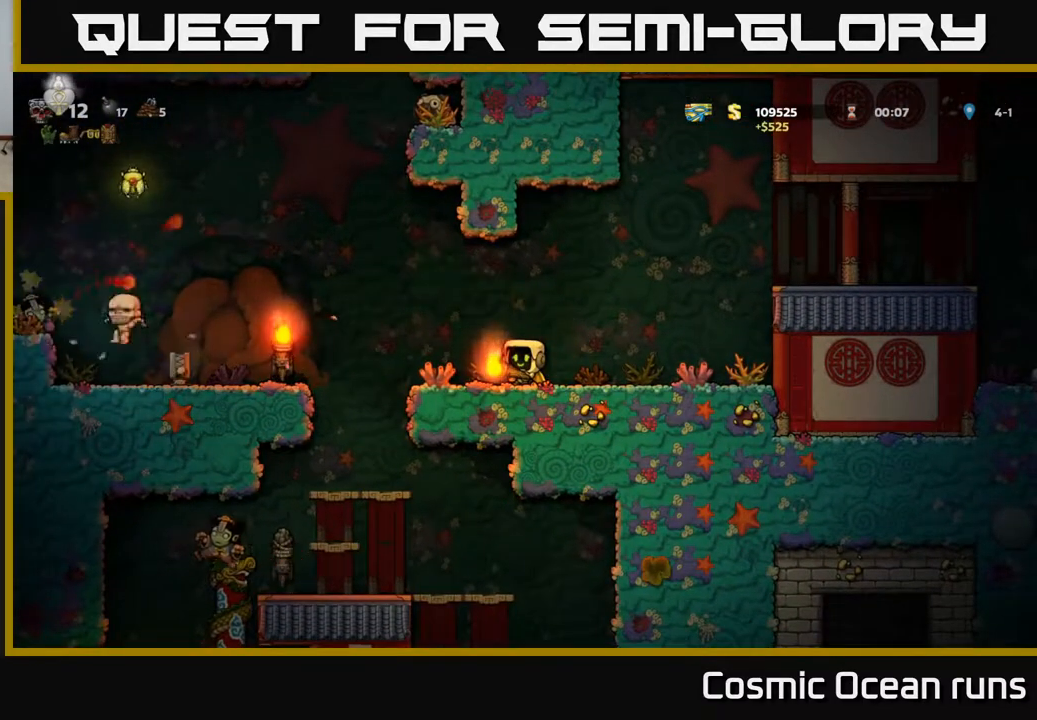
{"buttons": [], "left_stick": "center", "right_stick": "center", "events": []}
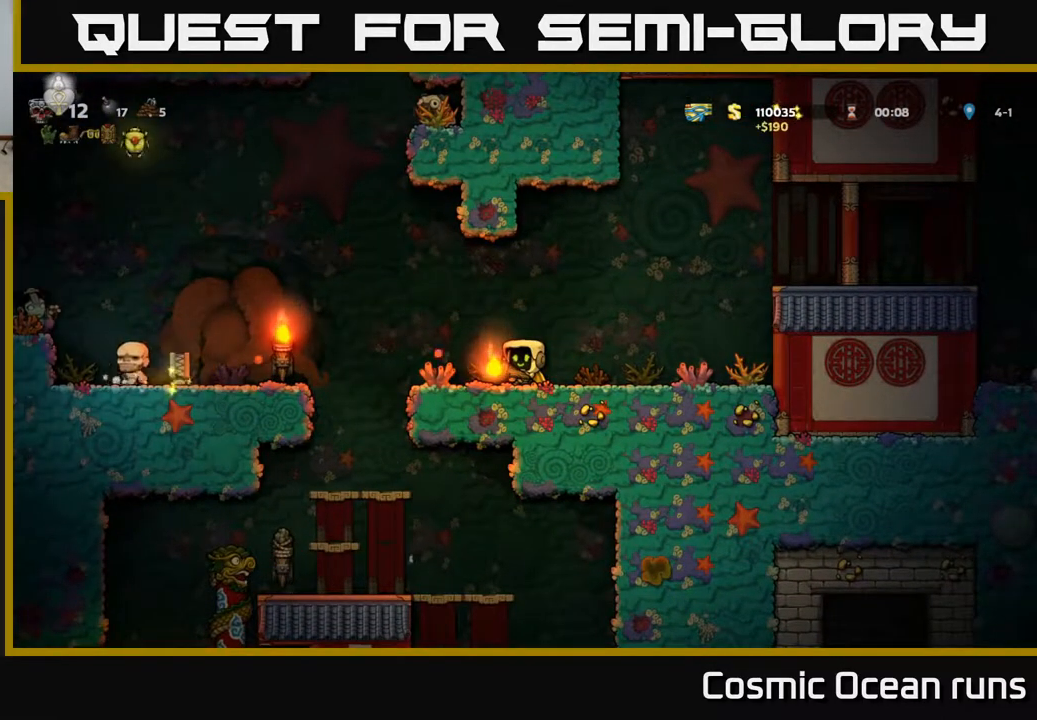
{"buttons": ["DPAD_LEFT"], "left_stick": "center", "right_stick": "center", "events": [[500, "DPAD_LEFT", "down"]]}
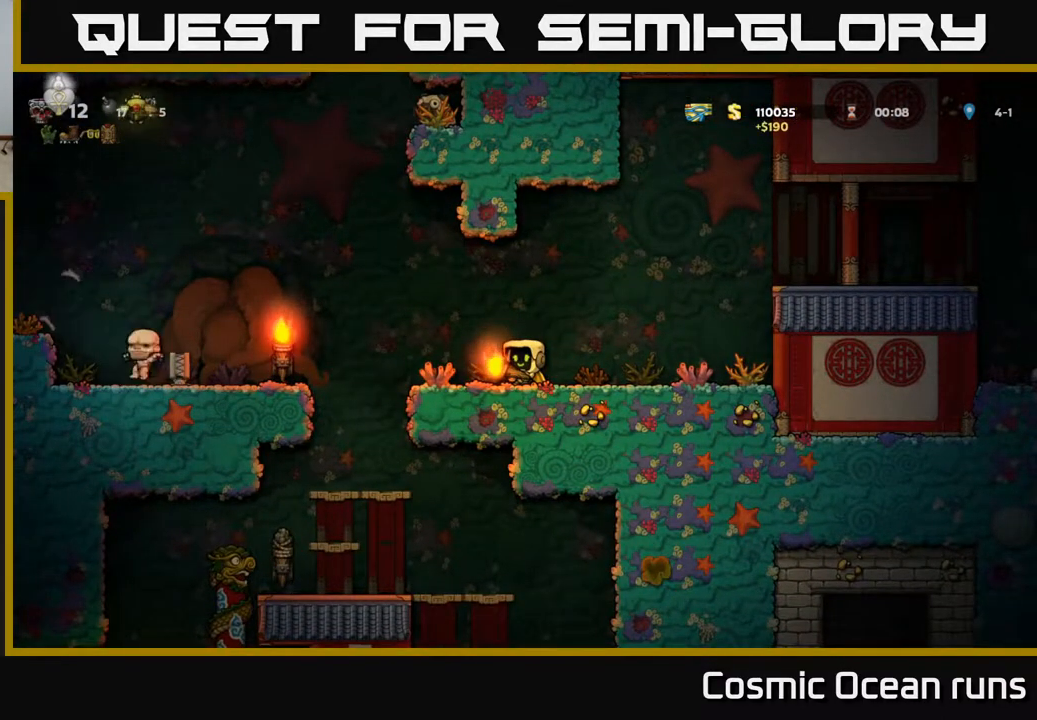
{"buttons": ["DPAD_LEFT"], "left_stick": "center", "right_stick": "center", "events": [[100, "A", "down"], [383, "A", "up"]]}
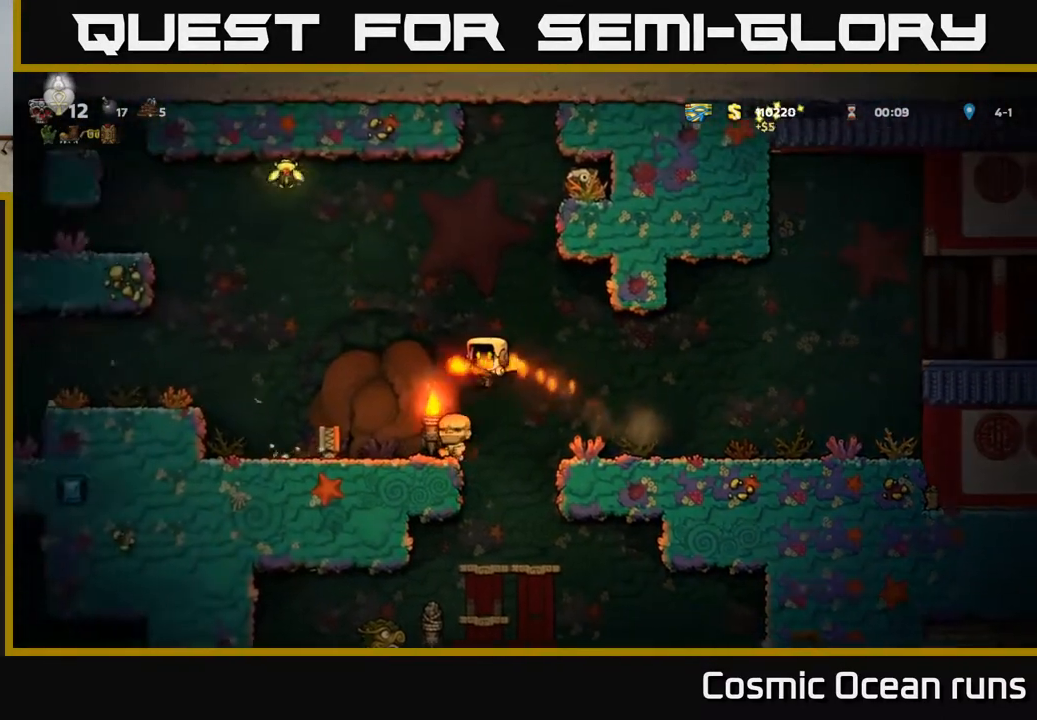
{"buttons": ["DPAD_LEFT"], "left_stick": "center", "right_stick": "center", "events": [[267, "A", "down"], [450, "A", "up"]]}
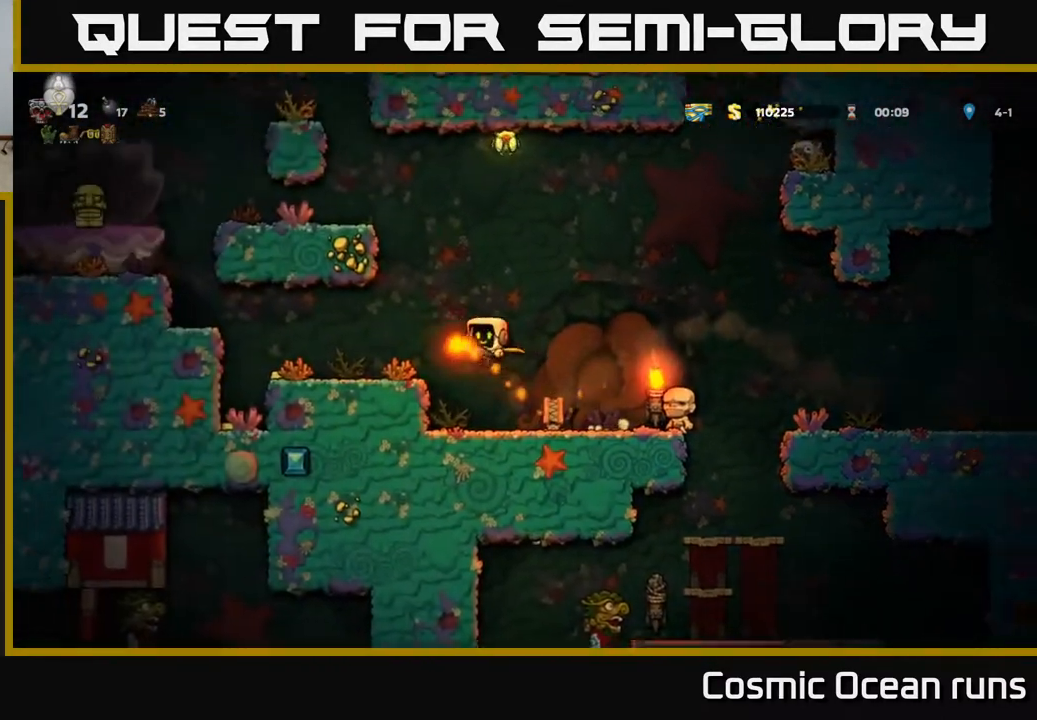
{"buttons": ["A"], "left_stick": "center", "right_stick": "center", "events": [[83, "DPAD_LEFT", "up"], [250, "A", "down"]]}
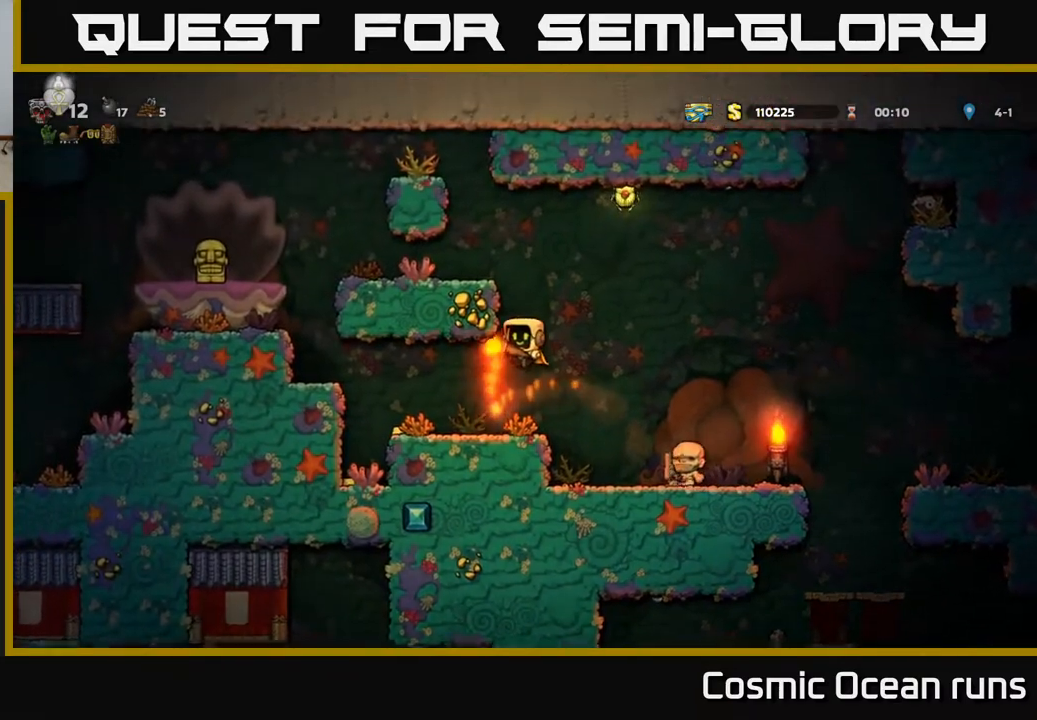
{"buttons": ["DPAD_LEFT"], "left_stick": "center", "right_stick": "center", "events": [[33, "DPAD_LEFT", "down"], [67, "A", "up"], [167, "A", "down"], [300, "A", "up"]]}
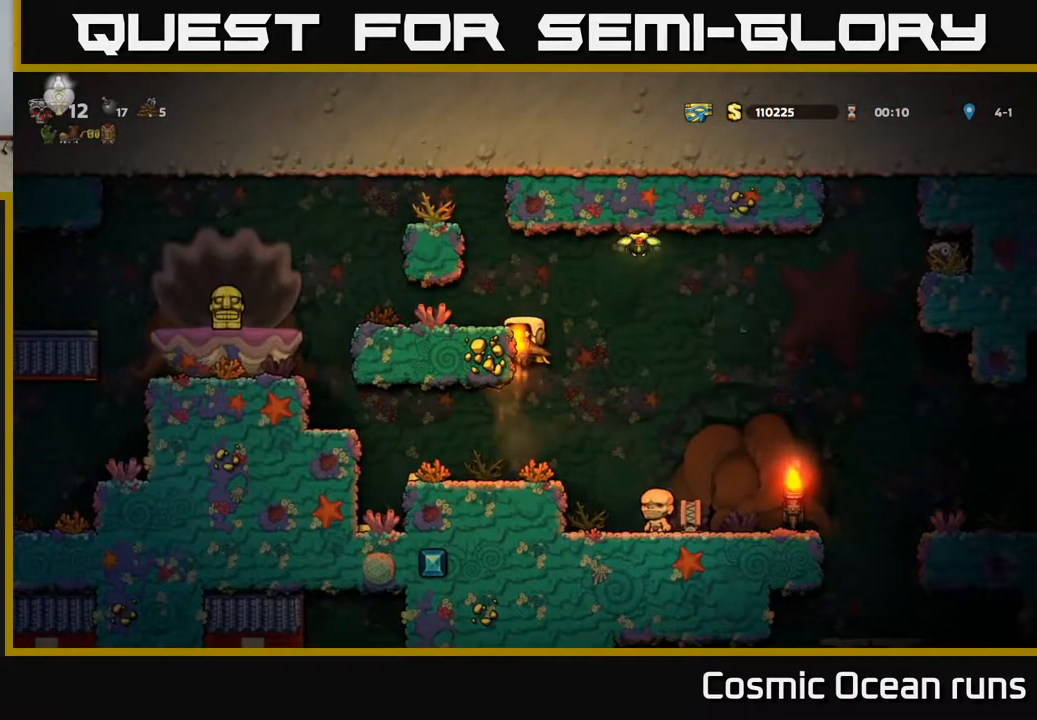
{"buttons": ["DPAD_RIGHT"], "left_stick": "center", "right_stick": "center", "events": [[67, "A", "down"], [183, "A", "up"], [233, "DPAD_LEFT", "up"], [500, "DPAD_RIGHT", "down"]]}
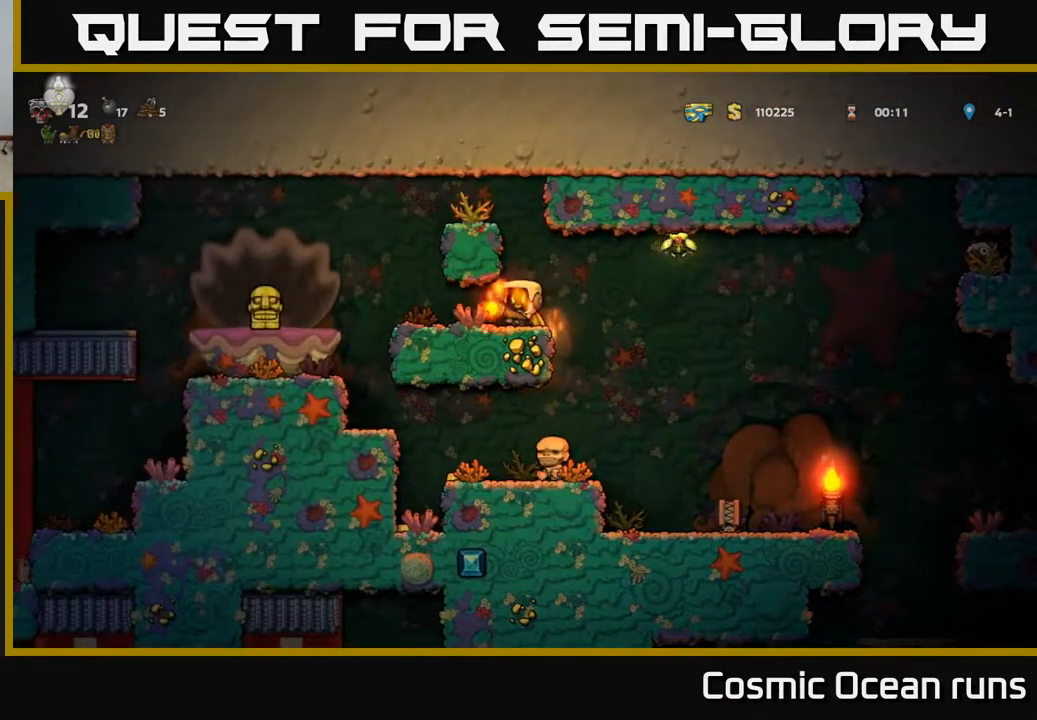
{"buttons": ["A", "DPAD_RIGHT"], "left_stick": "center", "right_stick": "center", "events": [[117, "A", "down"], [333, "A", "up"], [400, "A", "down"]]}
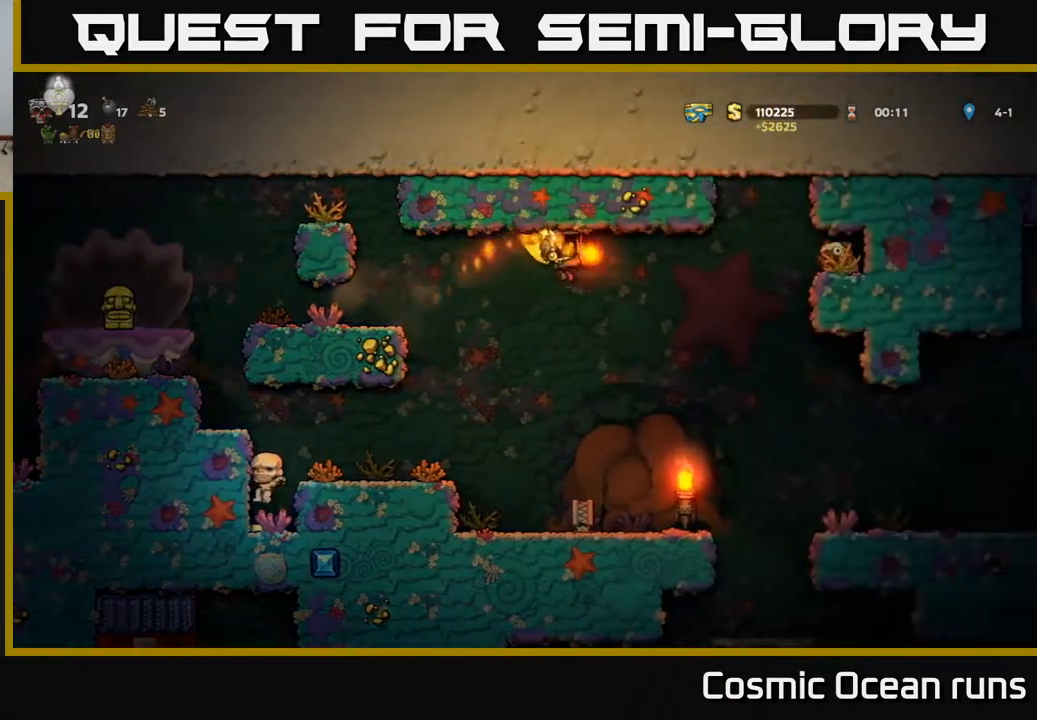
{"buttons": ["A", "DPAD_RIGHT"], "left_stick": "center", "right_stick": "center", "events": []}
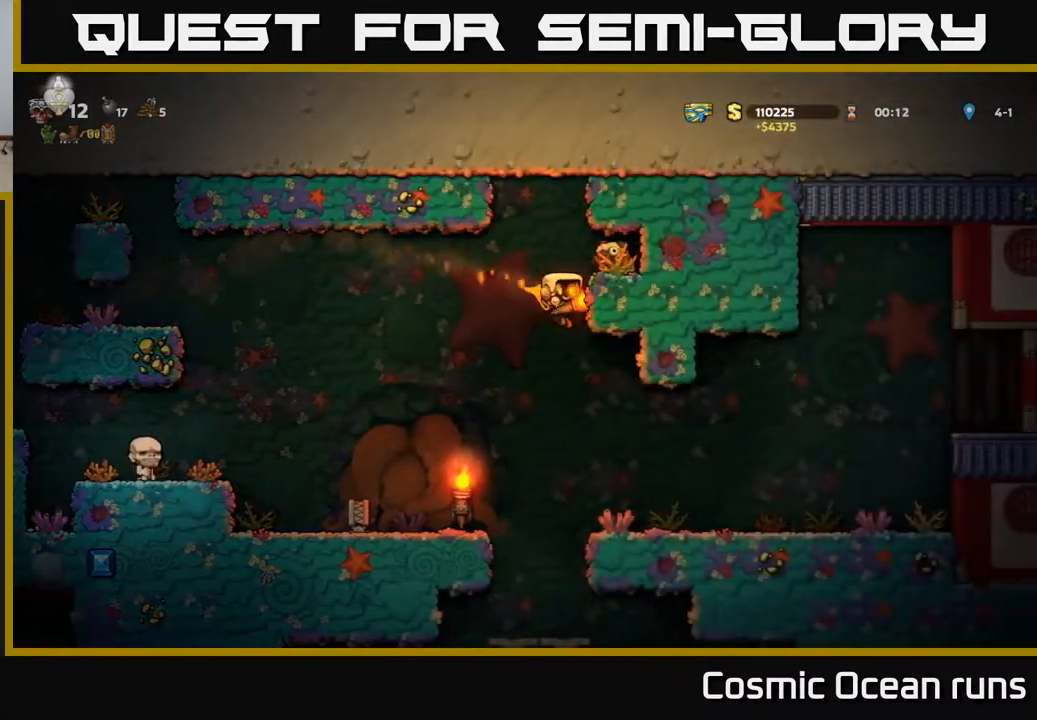
{"buttons": ["DPAD_RIGHT"], "left_stick": "center", "right_stick": "center", "events": [[233, "A", "up"], [300, "A", "down"], [467, "A", "up"]]}
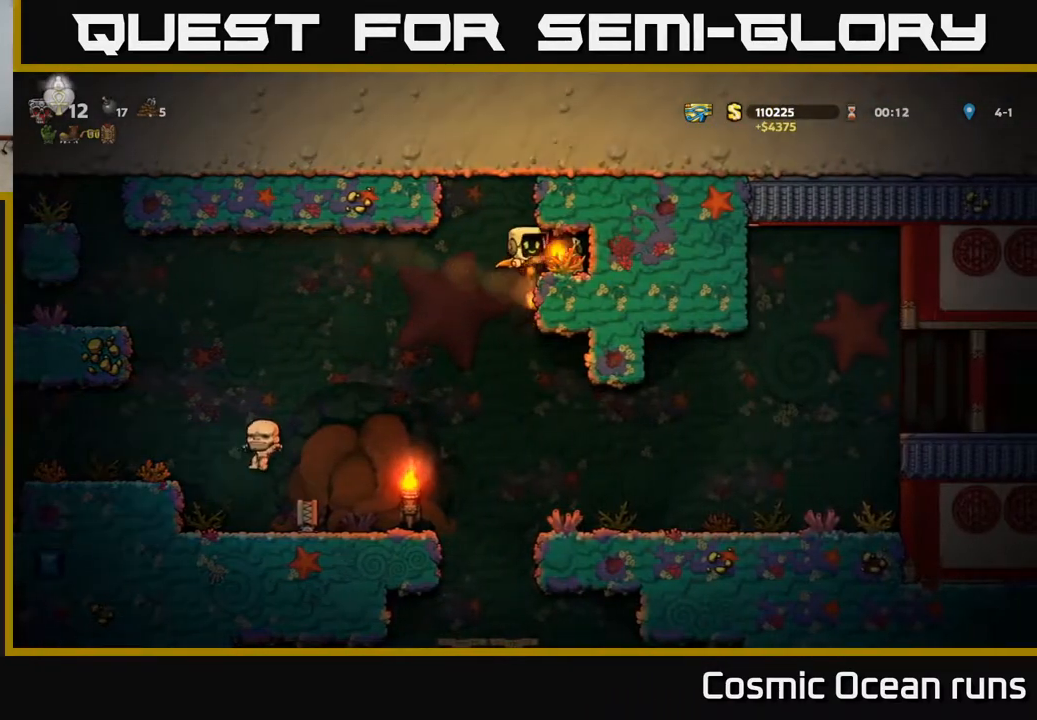
{"buttons": ["DPAD_DOWN"], "left_stick": "center", "right_stick": "center", "events": [[33, "DPAD_RIGHT", "up"], [367, "DPAD_LEFT", "down"], [467, "DPAD_DOWN", "down"], [467, "DPAD_LEFT", "up"]]}
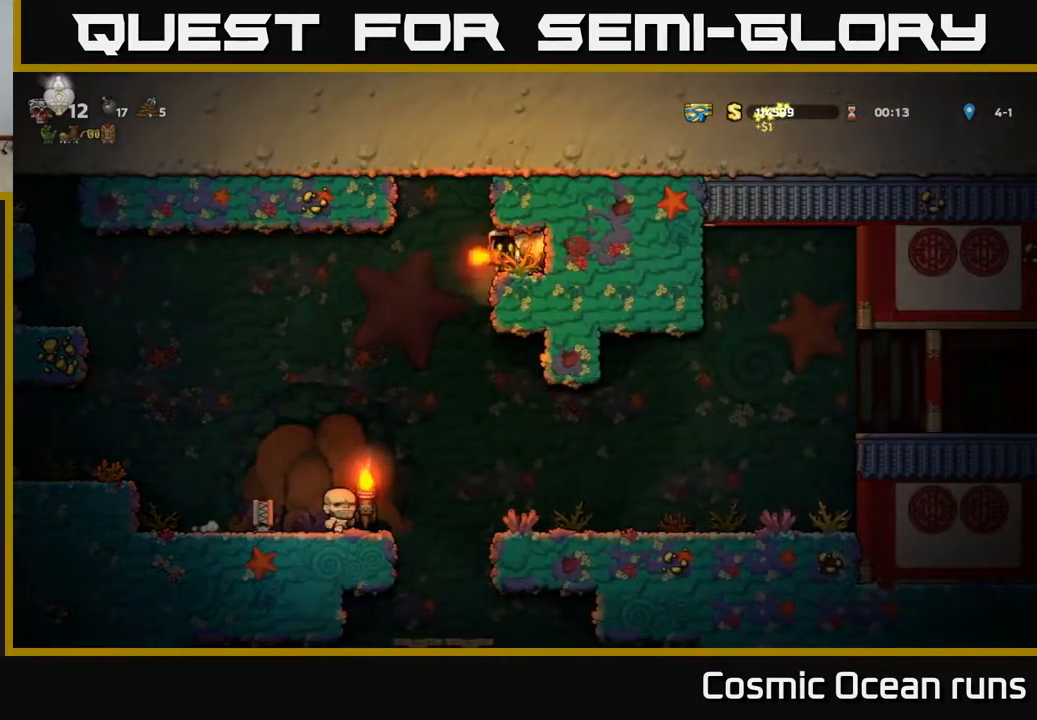
{"buttons": ["X", "DPAD_DOWN"], "left_stick": "center", "right_stick": "center", "events": [[450, "X", "down"]]}
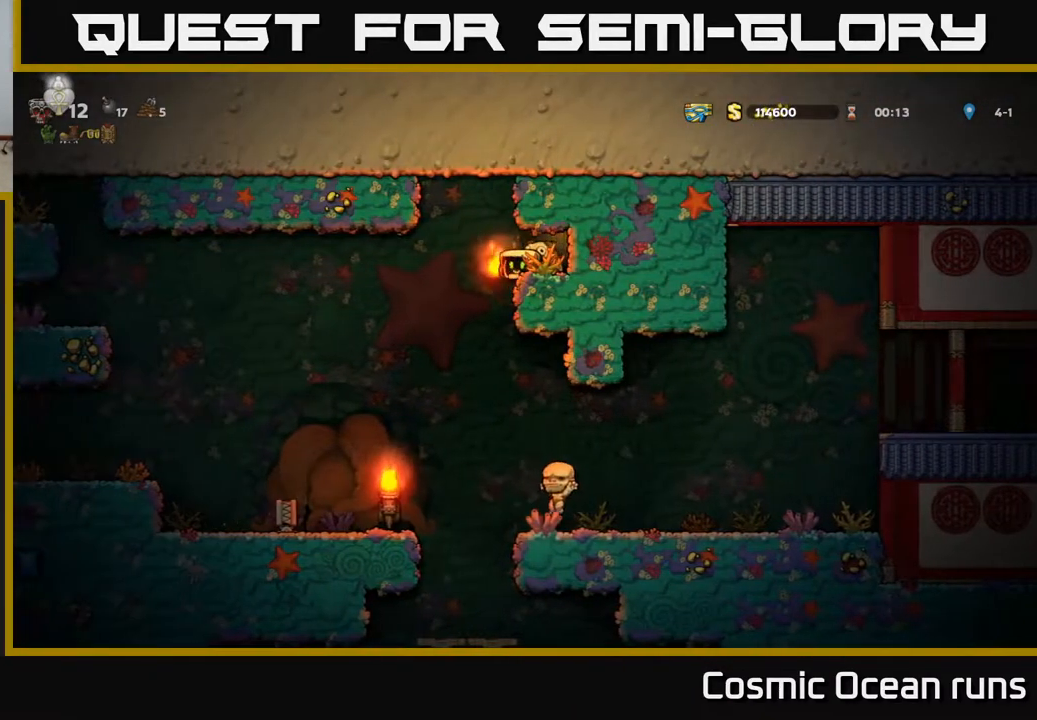
{"buttons": ["DPAD_DOWN"], "left_stick": "center", "right_stick": "center", "events": [[67, "X", "up"], [117, "DPAD_DOWN", "up"], [183, "DPAD_RIGHT", "down"], [267, "DPAD_DOWN", "down"], [300, "DPAD_RIGHT", "up"], [367, "X", "down"], [483, "X", "up"]]}
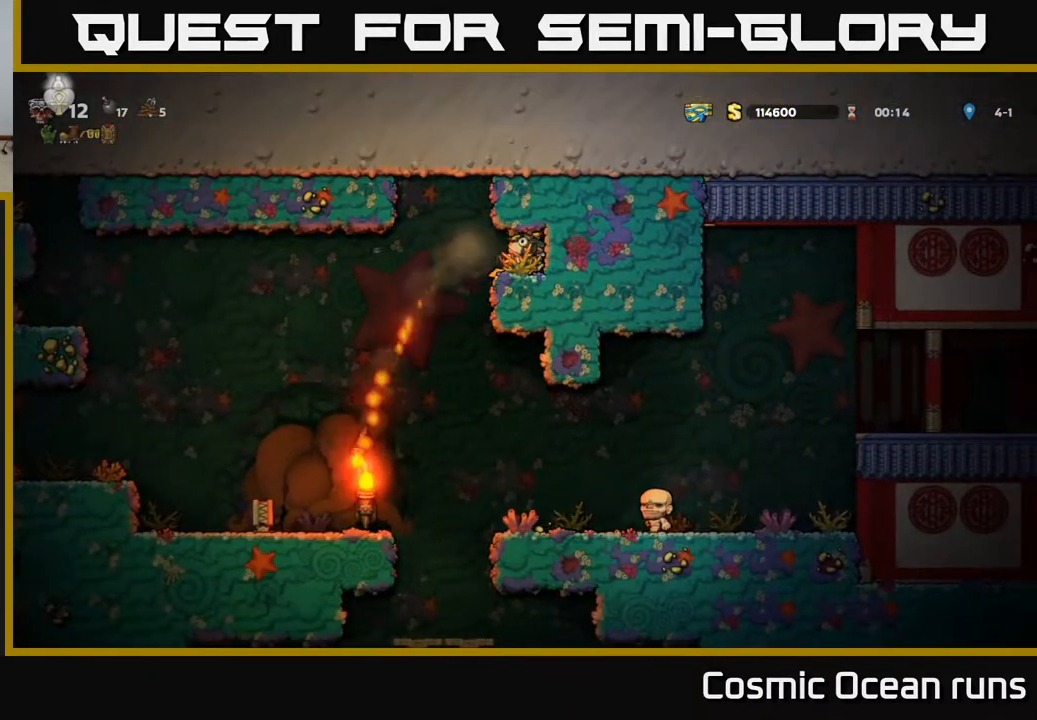
{"buttons": ["A", "DPAD_LEFT"], "left_stick": "center", "right_stick": "center", "events": [[67, "DPAD_DOWN", "up"], [100, "DPAD_LEFT", "down"], [183, "A", "down"], [317, "A", "up"], [450, "A", "down"]]}
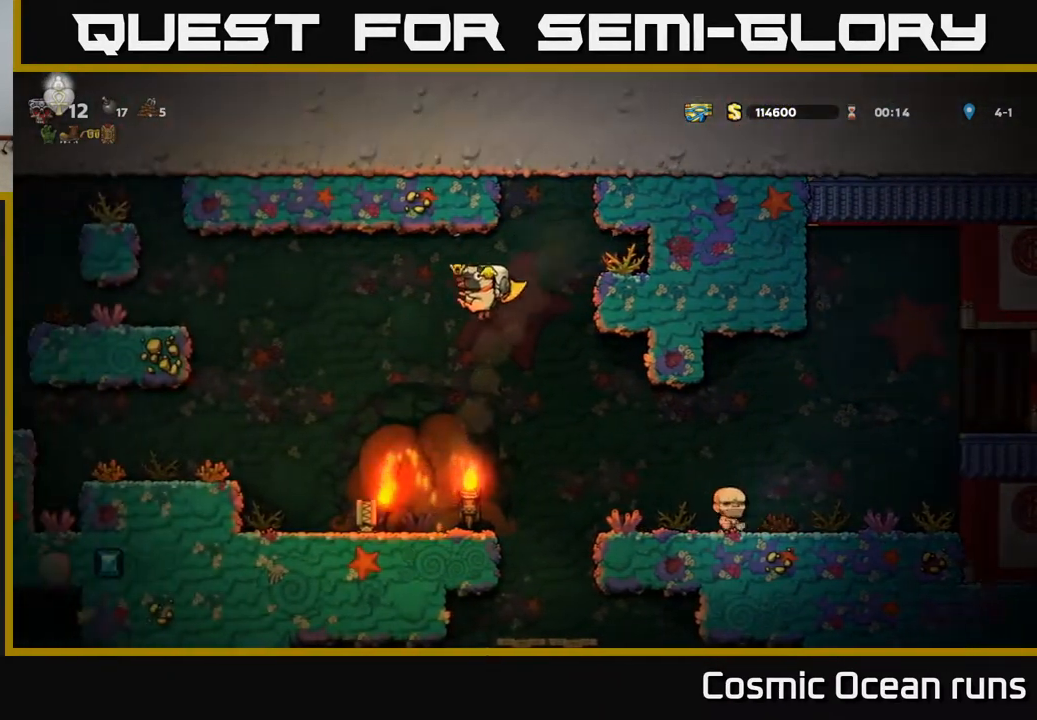
{"buttons": [], "left_stick": "center", "right_stick": "center", "events": [[250, "A", "up"], [267, "DPAD_LEFT", "up"], [350, "DPAD_RIGHT", "down"], [450, "DPAD_RIGHT", "up"]]}
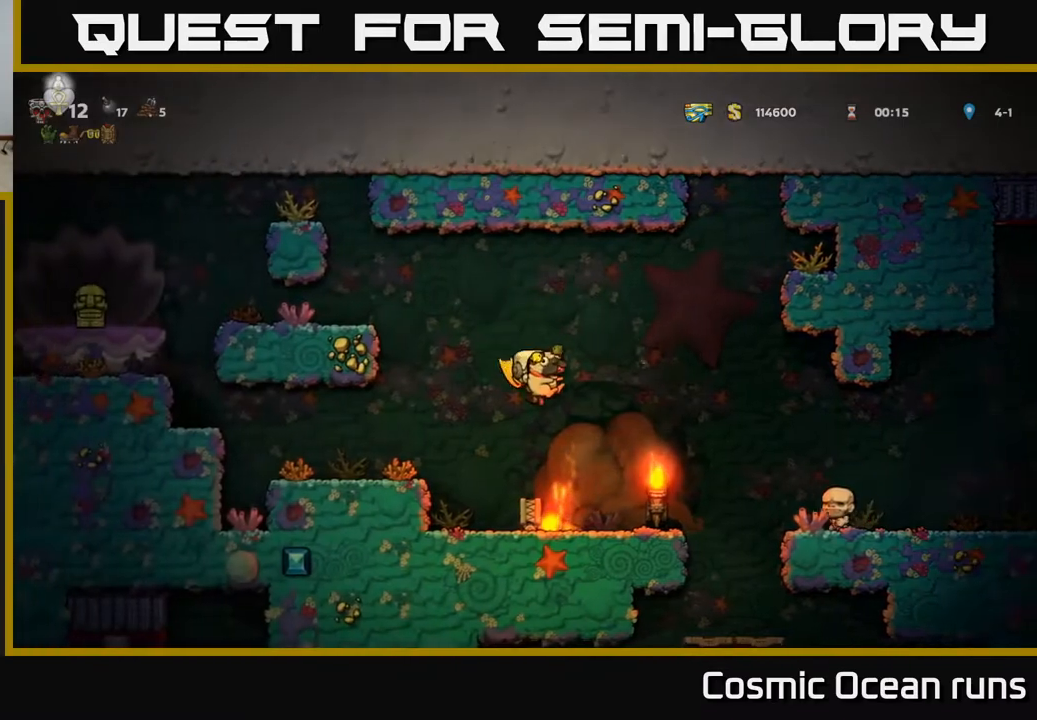
{"buttons": ["DPAD_DOWN"], "left_stick": "center", "right_stick": "center", "events": [[117, "DPAD_DOWN", "down"]]}
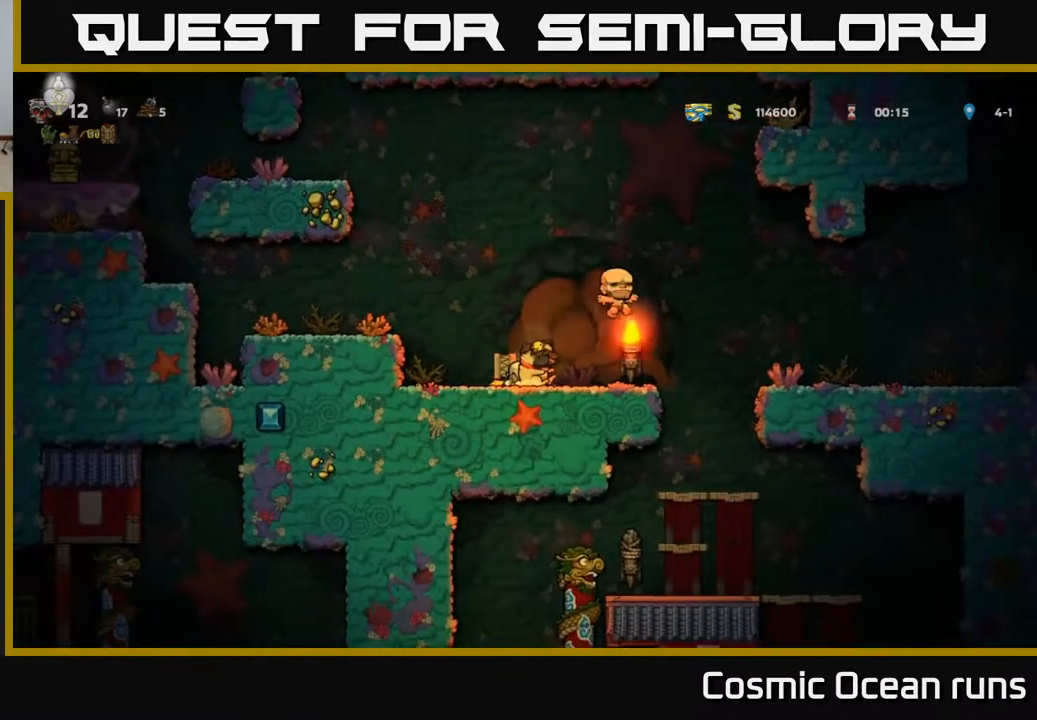
{"buttons": ["DPAD_DOWN"], "left_stick": "center", "right_stick": "center", "events": [[50, "DPAD_DOWN", "up"], [50, "DPAD_RIGHT", "down"], [267, "DPAD_RIGHT", "up"], [350, "DPAD_DOWN", "down"]]}
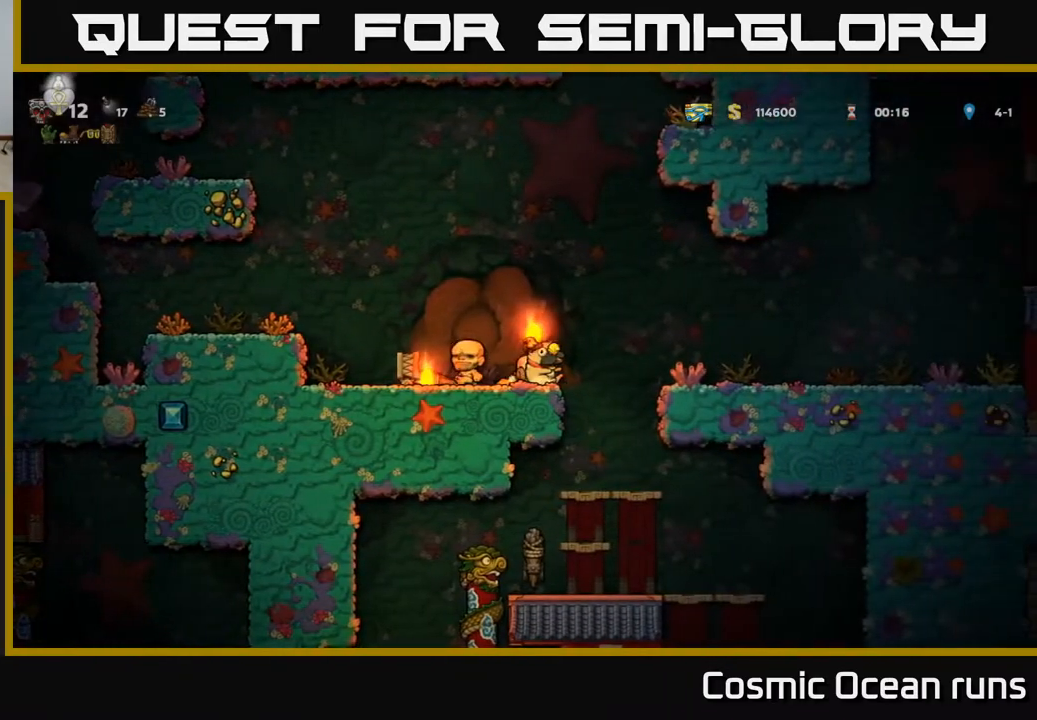
{"buttons": ["DPAD_DOWN"], "left_stick": "center", "right_stick": "center", "events": []}